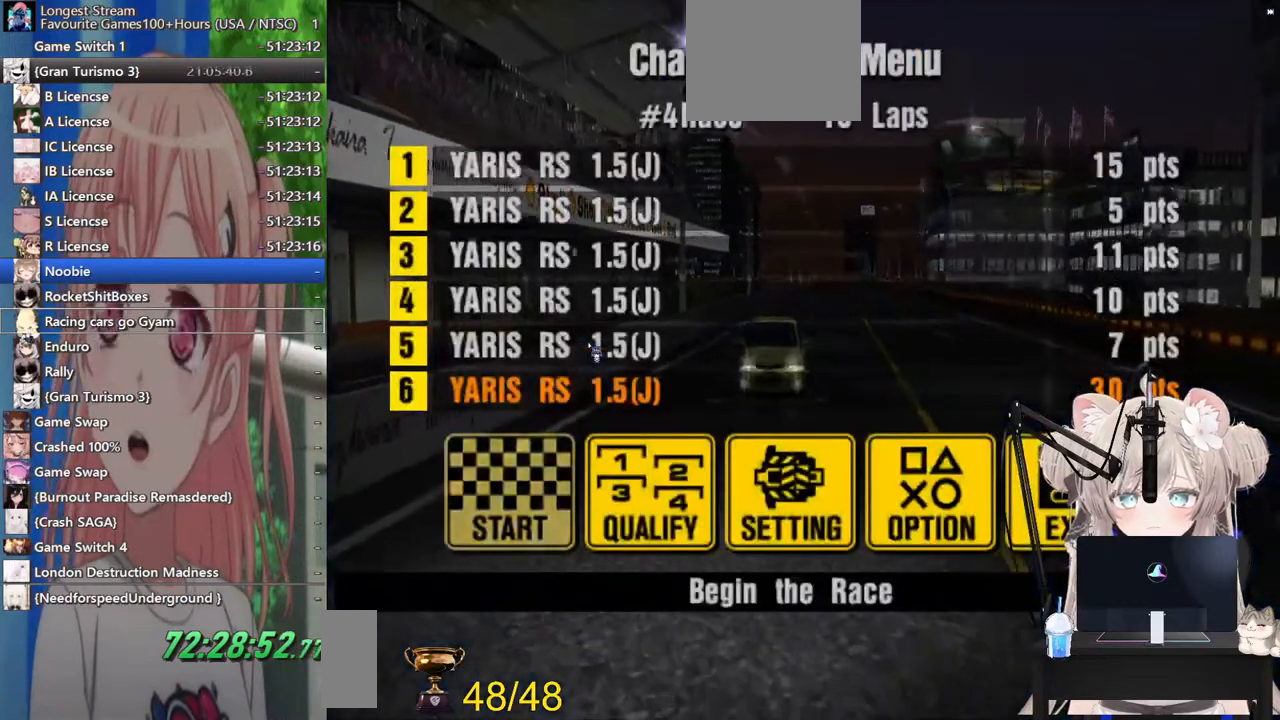
Gameplay with a controller (PlayStation layout); each line is a JSON object with the inputs held at the frame after it. "events" lists button and stick changes between this image and that frame as [ms after this image, input, new state], when the widget could be followed in between. Not read: L1 R1.
{"buttons": ["R2"], "left_stick": "center", "right_stick": "center", "events": [[67, "CROSS", "up"], [317, "R2", "down"]]}
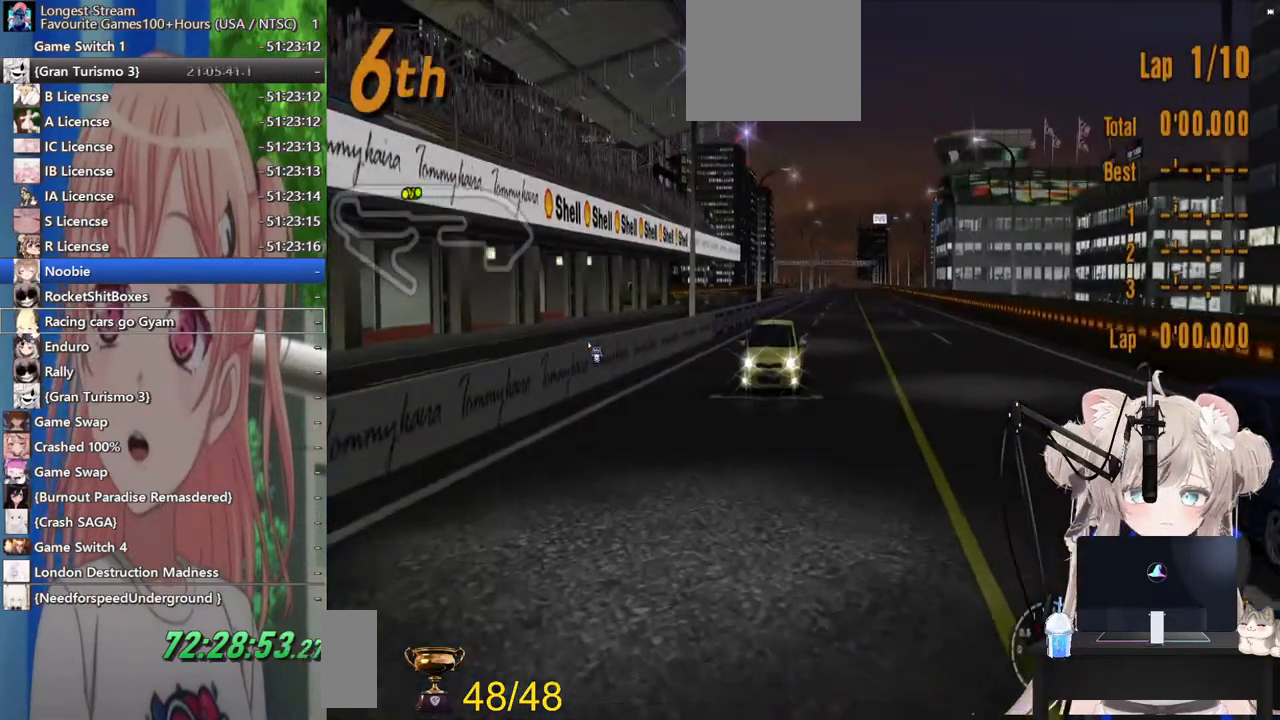
{"buttons": ["R2"], "left_stick": "center", "right_stick": "center", "events": []}
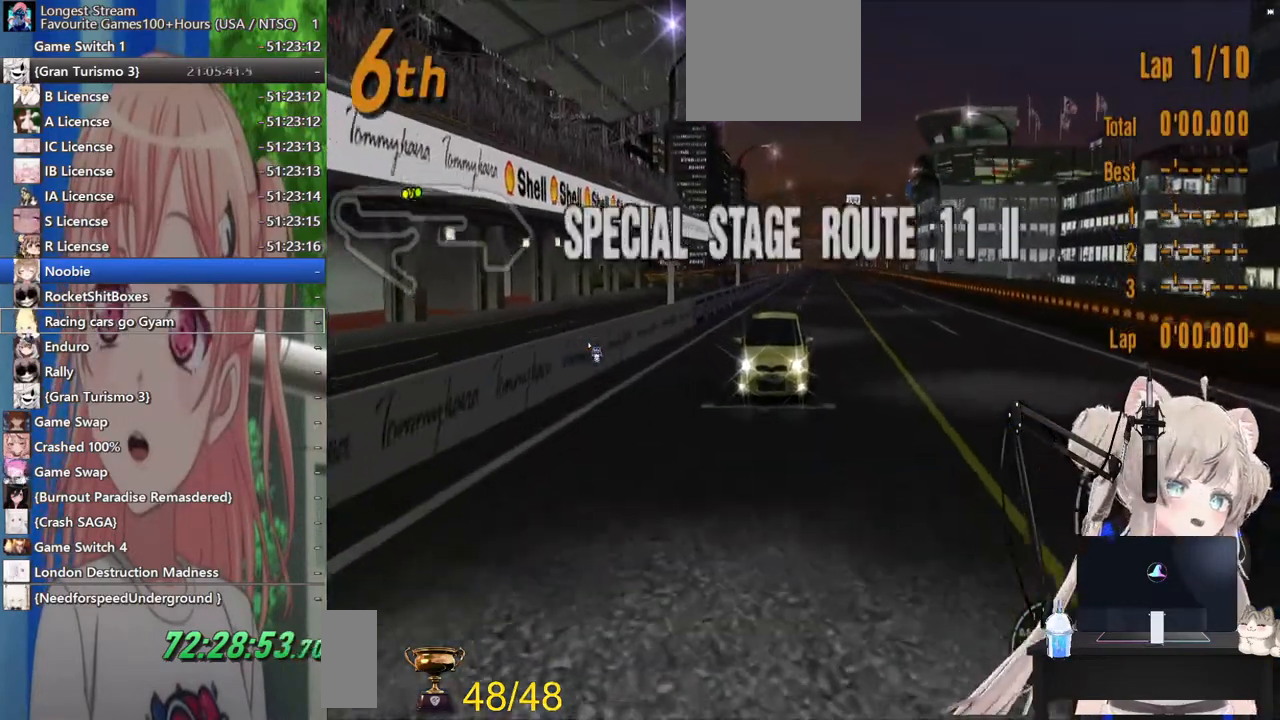
{"buttons": ["R2"], "left_stick": "center", "right_stick": "center", "events": [[33, "R2", "up"], [117, "R2", "down"]]}
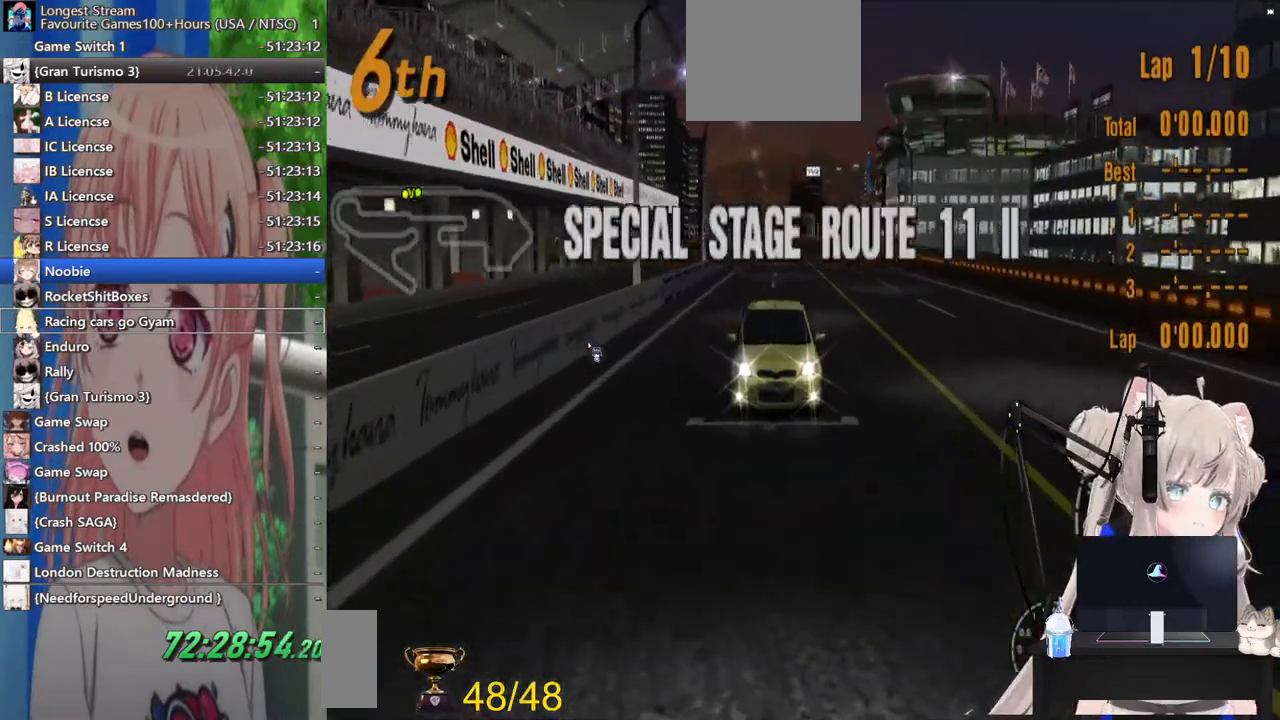
{"buttons": ["R2"], "left_stick": "center", "right_stick": "center", "events": []}
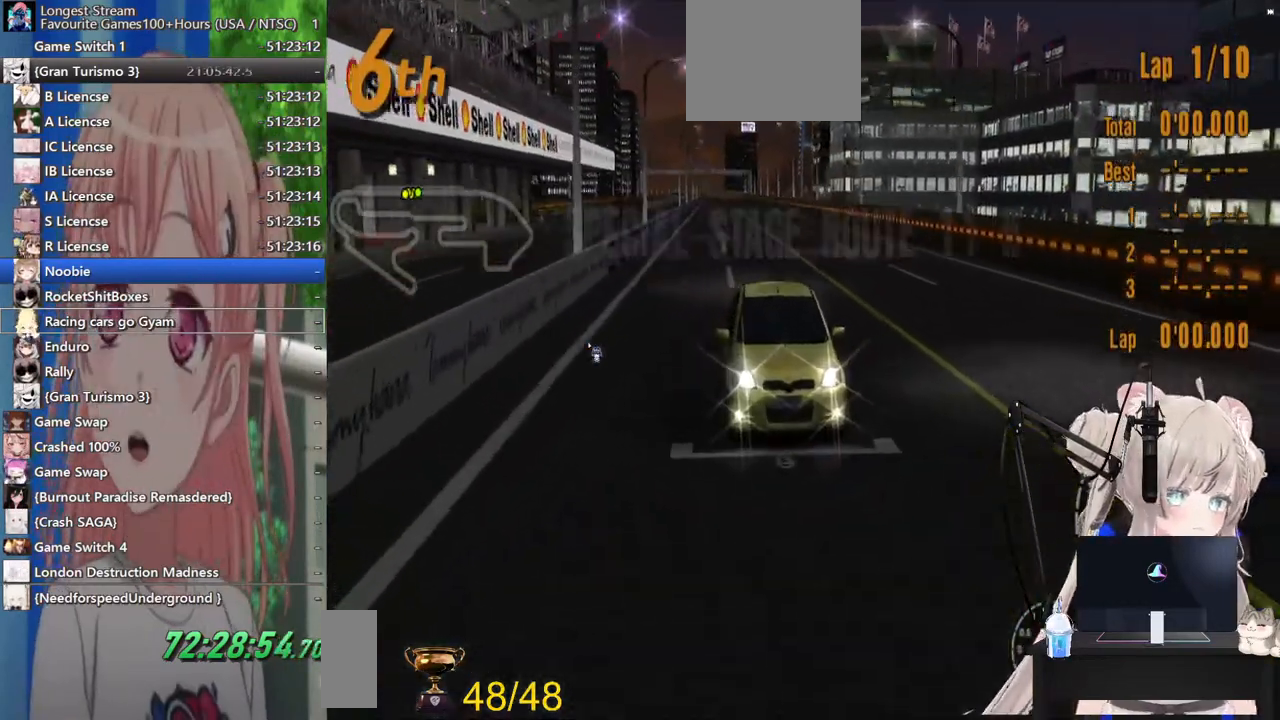
{"buttons": ["R2"], "left_stick": "center", "right_stick": "center", "events": []}
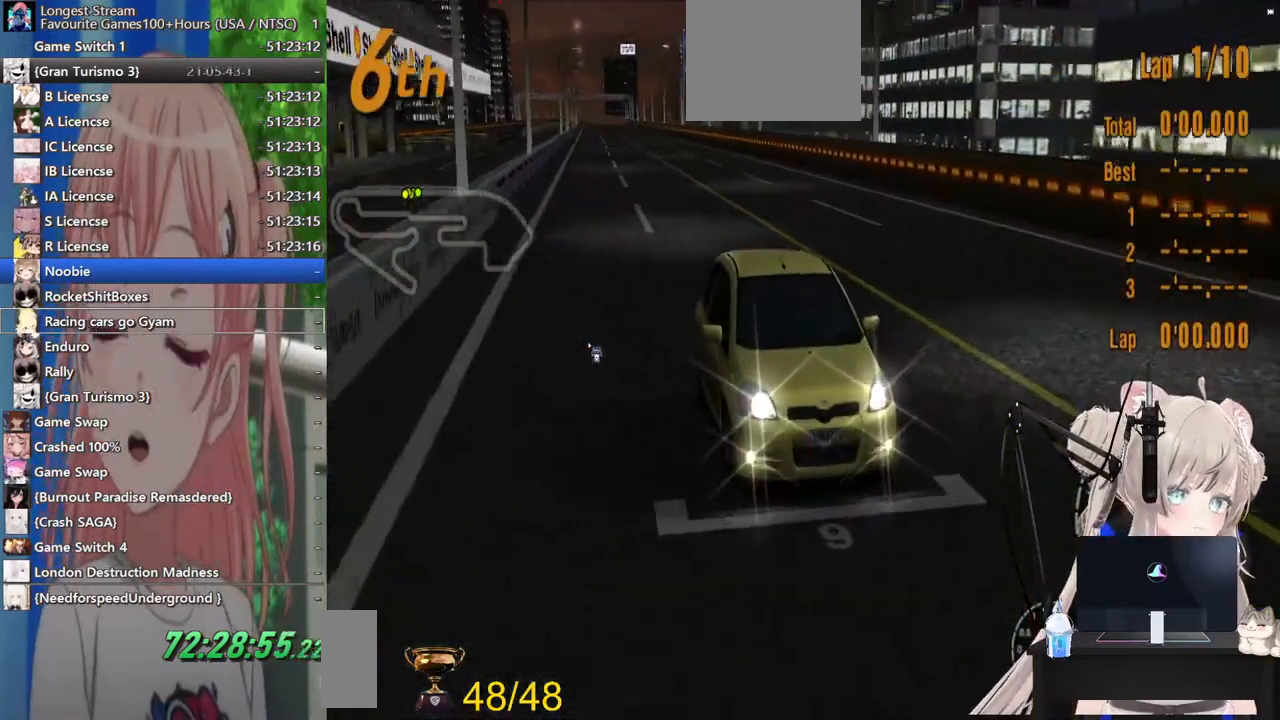
{"buttons": ["R2"], "left_stick": "center", "right_stick": "center", "events": []}
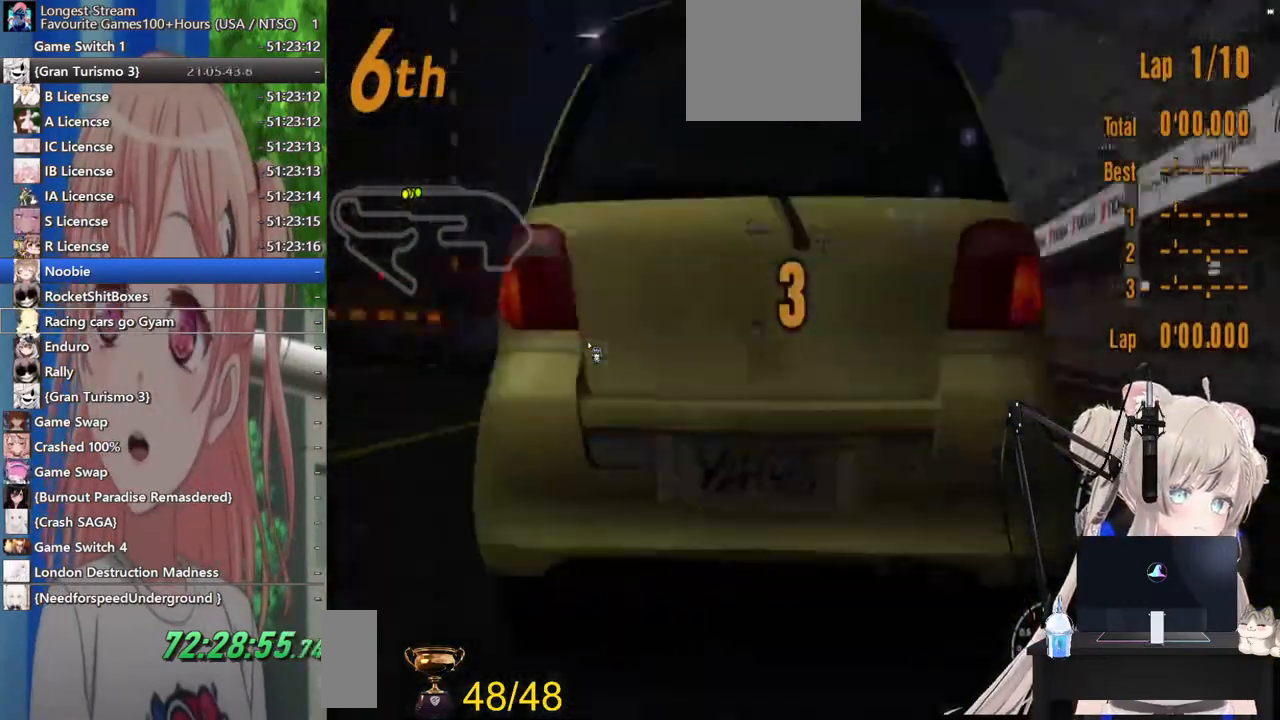
{"buttons": ["R2"], "left_stick": "center", "right_stick": "center", "events": []}
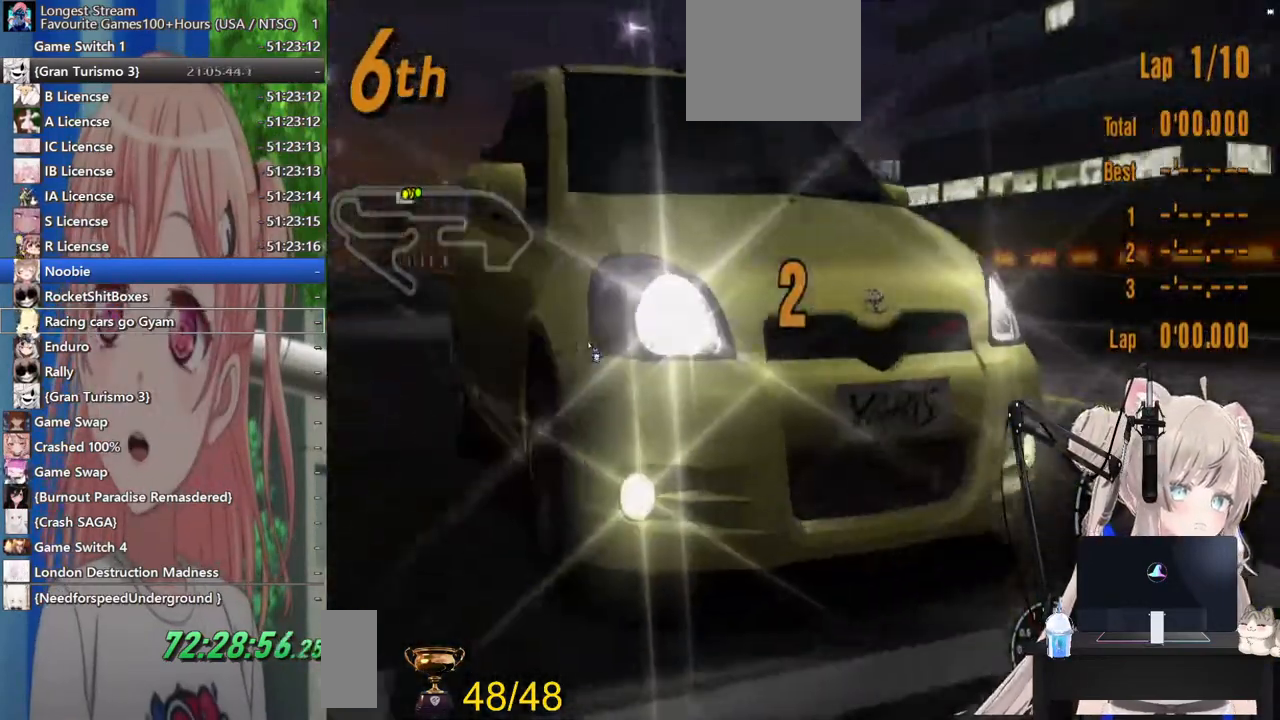
{"buttons": ["R2"], "left_stick": "center", "right_stick": "center", "events": []}
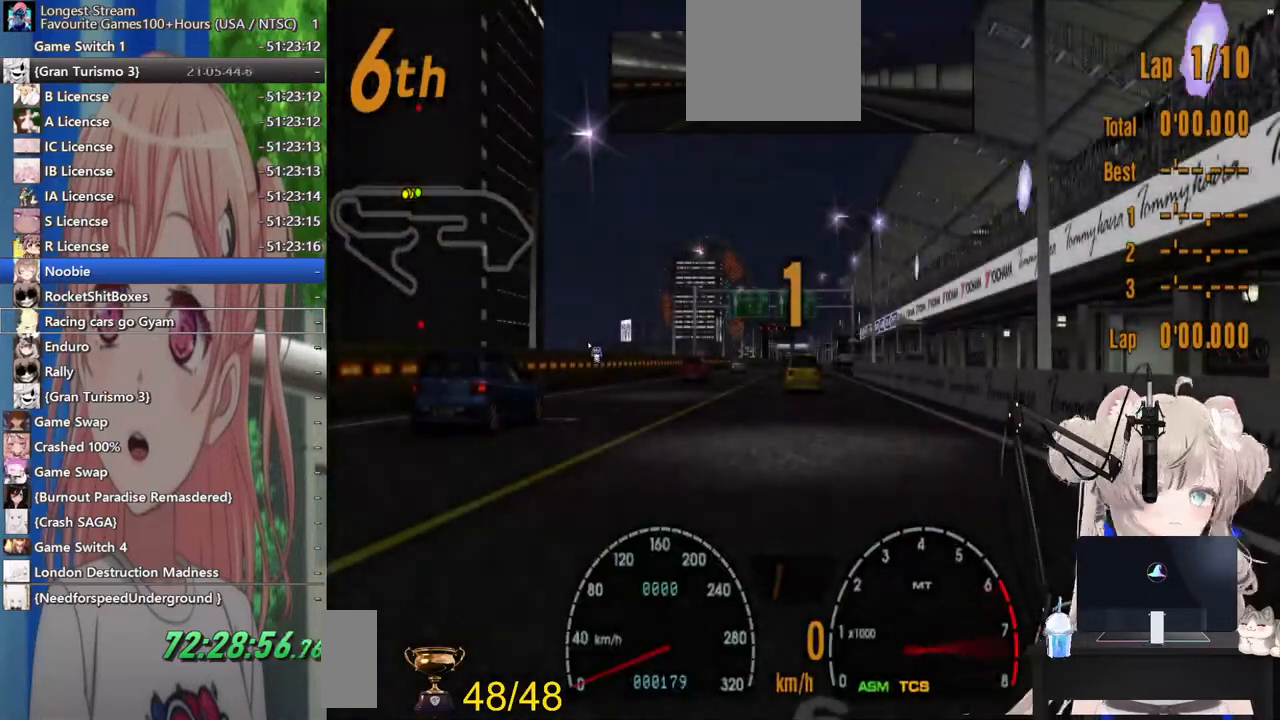
{"buttons": ["R2"], "left_stick": "center", "right_stick": "center", "events": []}
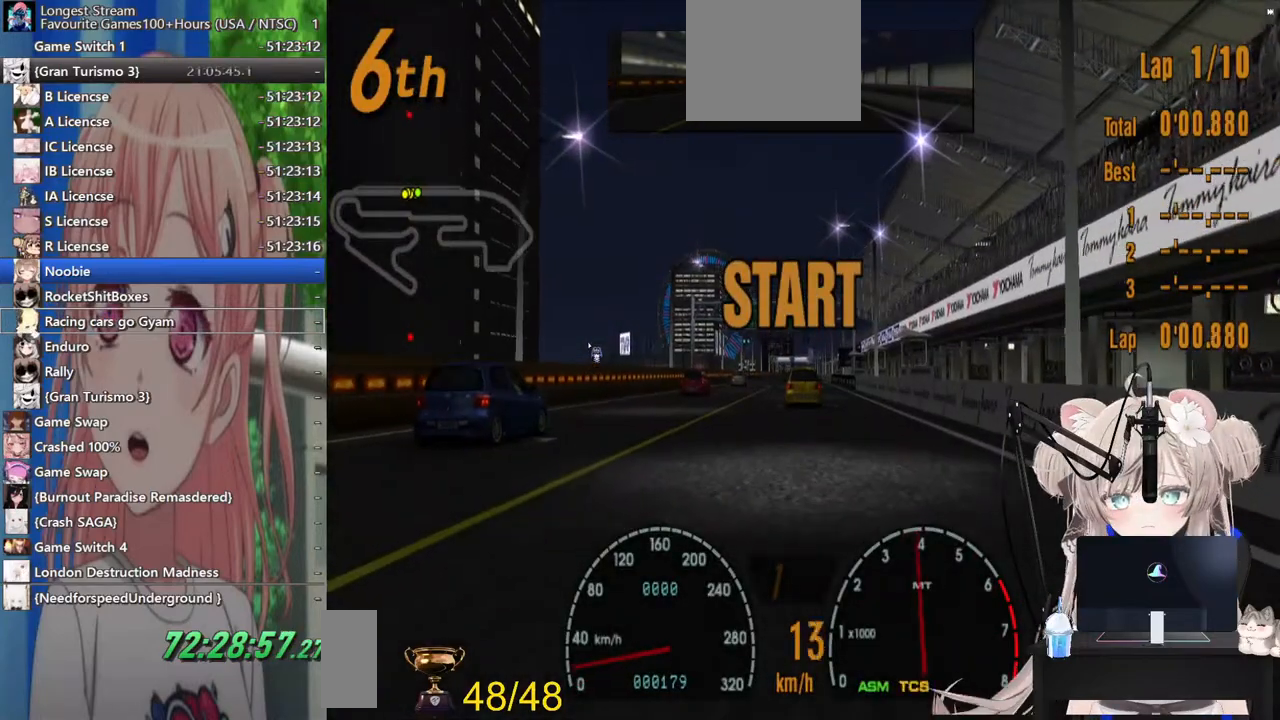
{"buttons": ["R2"], "left_stick": "center", "right_stick": "center", "events": []}
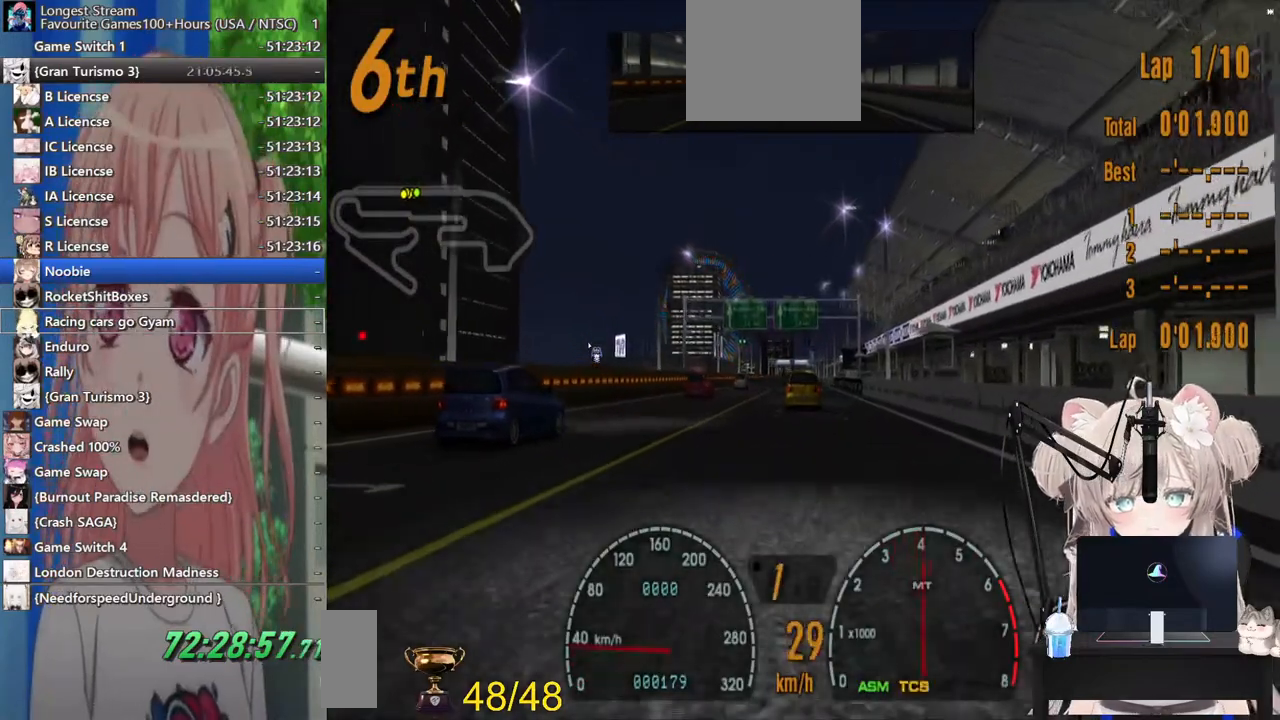
{"buttons": ["R2"], "left_stick": "center", "right_stick": "center", "events": []}
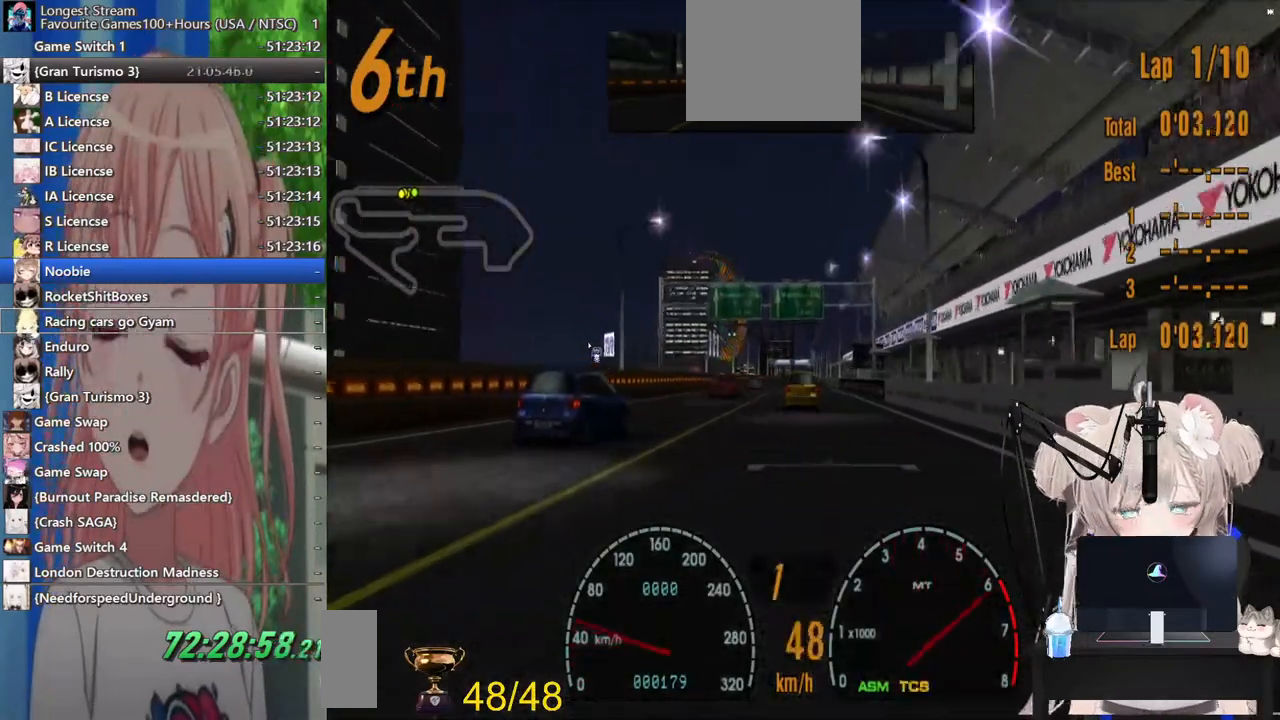
{"buttons": ["R2"], "left_stick": "center", "right_stick": "center", "events": [[100, "CROSS", "down"], [233, "CROSS", "up"]]}
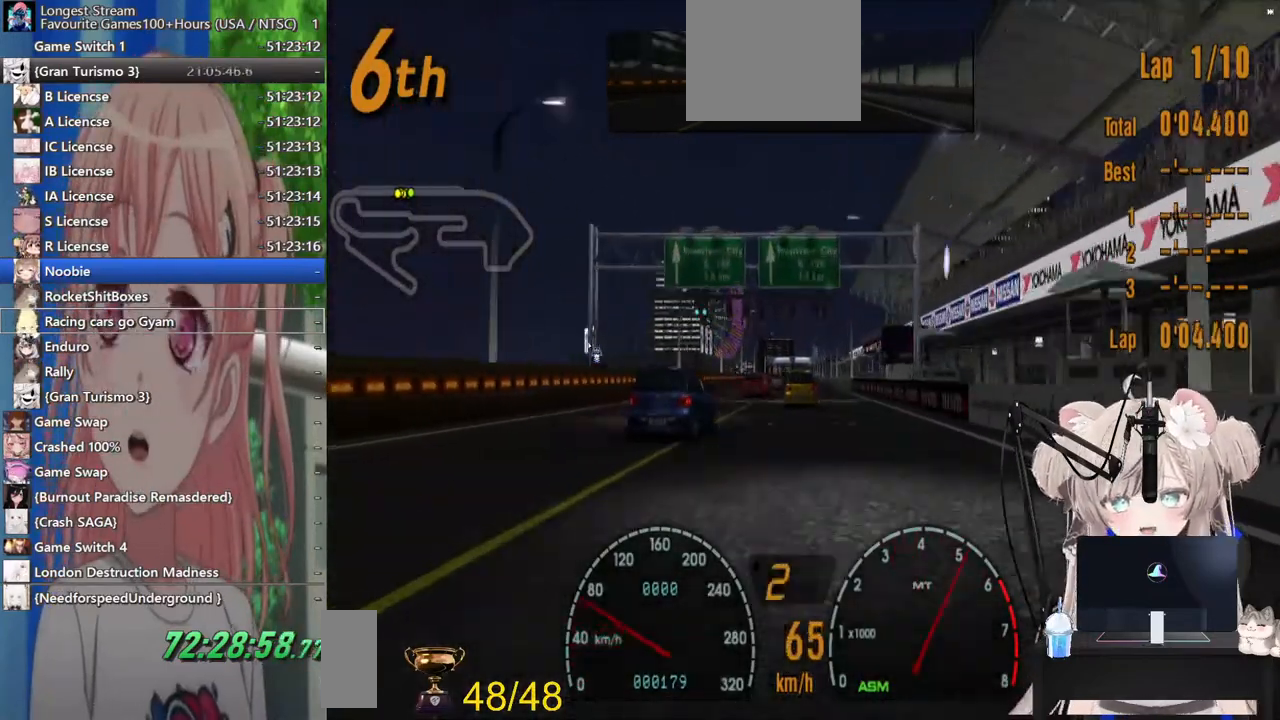
{"buttons": ["R2"], "left_stick": "center", "right_stick": "center", "events": []}
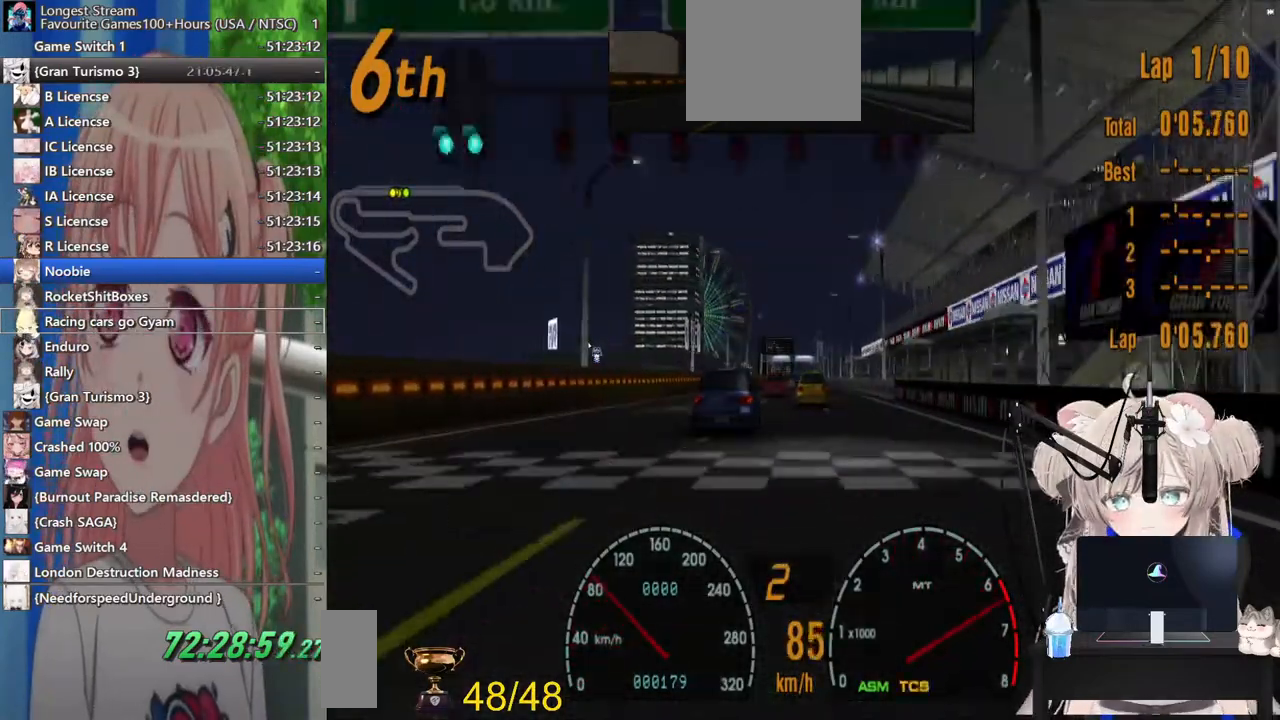
{"buttons": ["R2"], "left_stick": "center", "right_stick": "center", "events": [[300, "CROSS", "down"], [483, "CROSS", "up"]]}
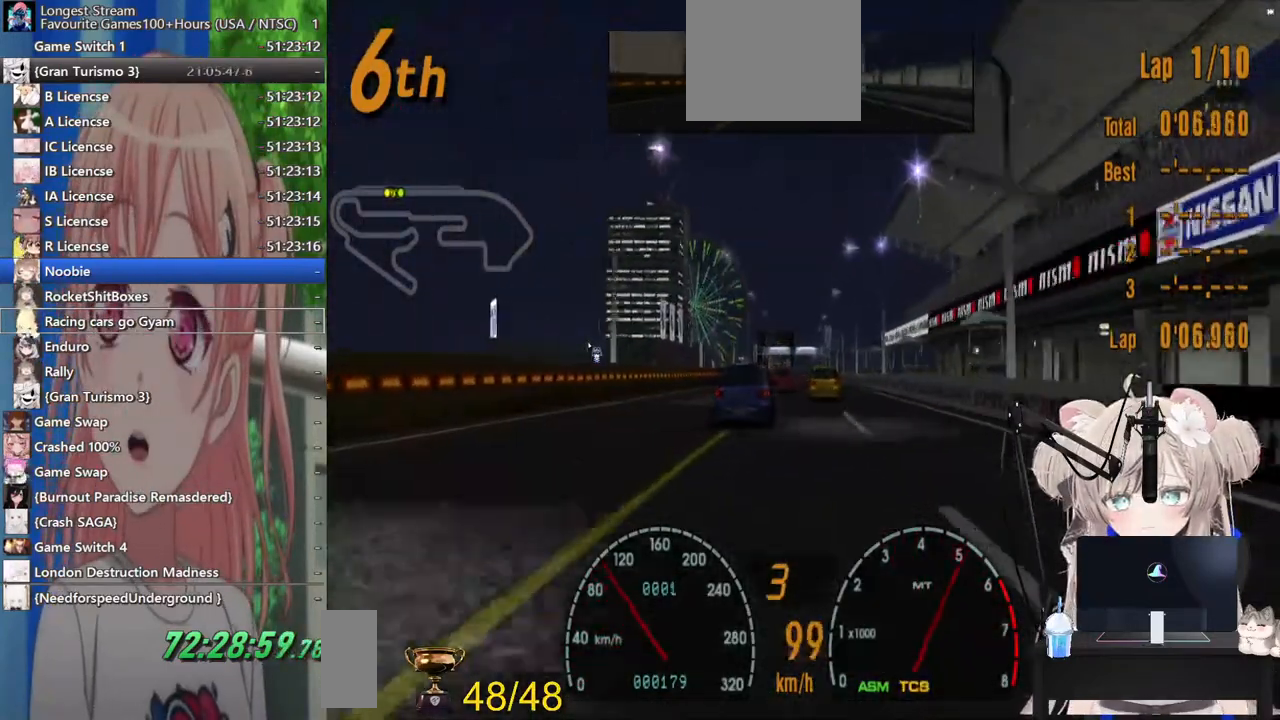
{"buttons": ["R2"], "left_stick": "center", "right_stick": "center", "events": []}
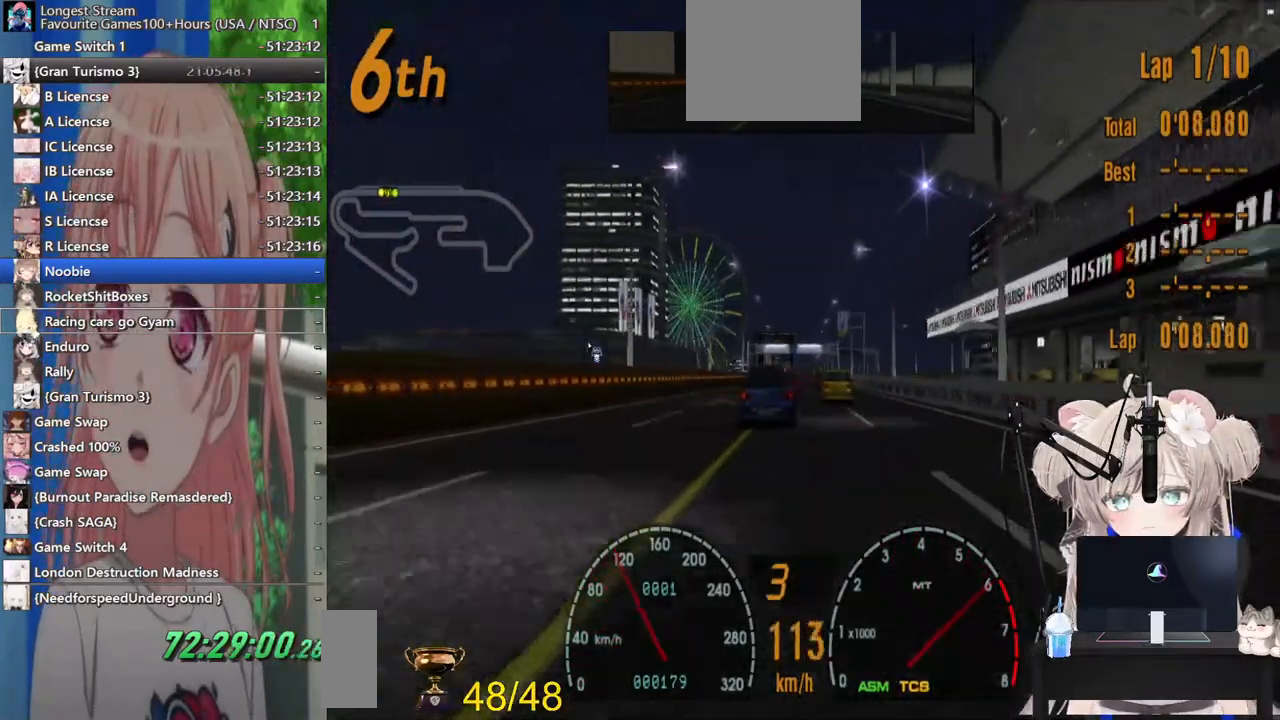
{"buttons": ["R2"], "left_stick": "center", "right_stick": "center", "events": []}
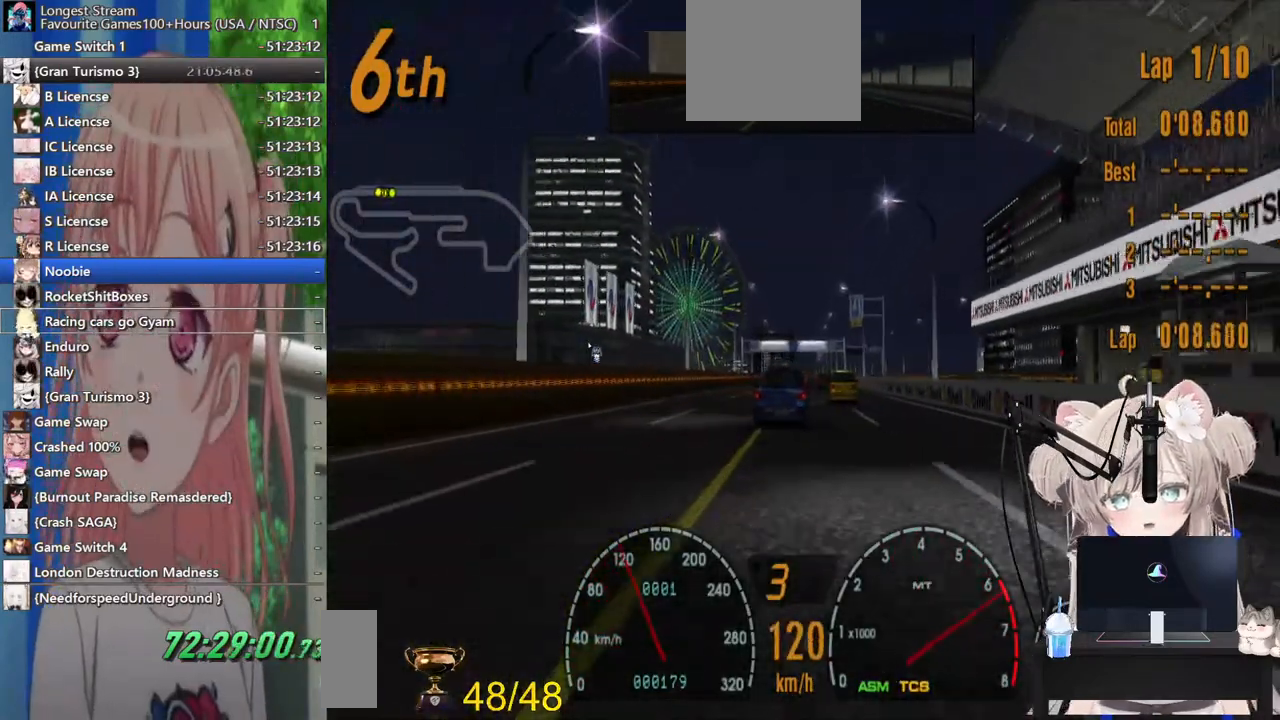
{"buttons": ["R2"], "left_stick": "center", "right_stick": "center", "events": []}
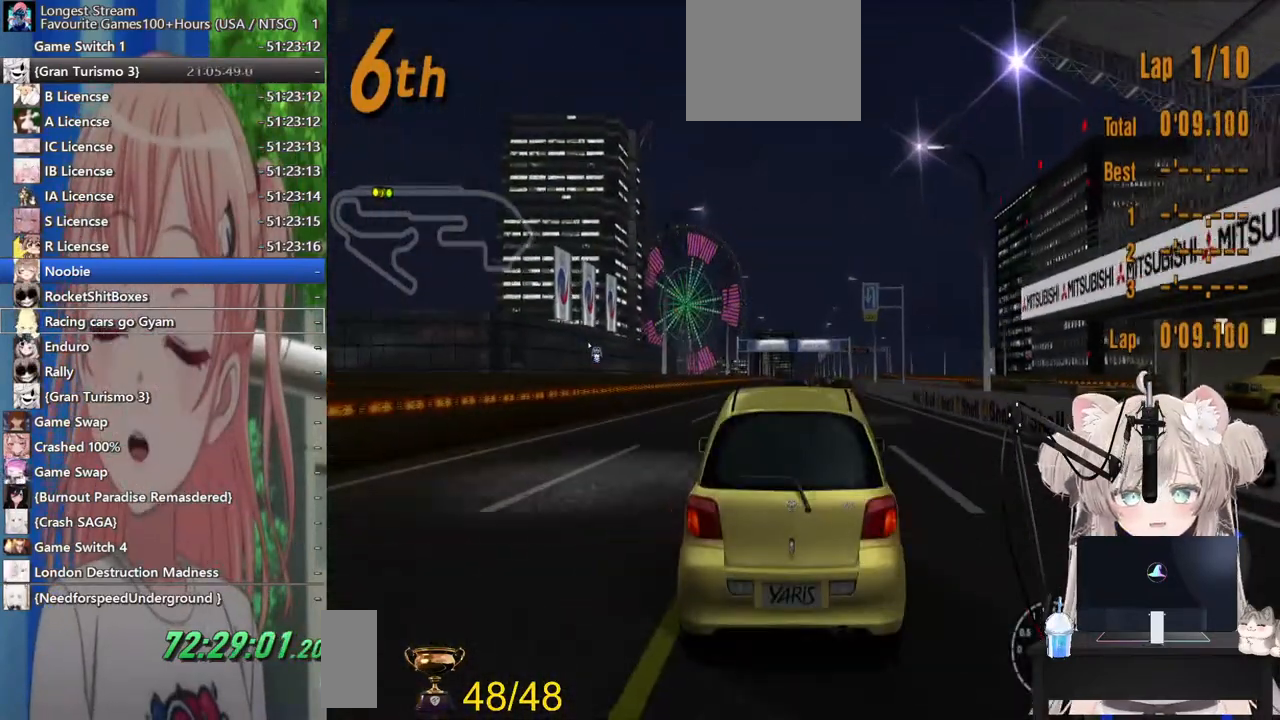
{"buttons": ["CROSS", "R2"], "left_stick": "center", "right_stick": "center", "events": [[167, "DPAD_RIGHT", "down"], [217, "DPAD_RIGHT", "up"], [417, "CROSS", "down"]]}
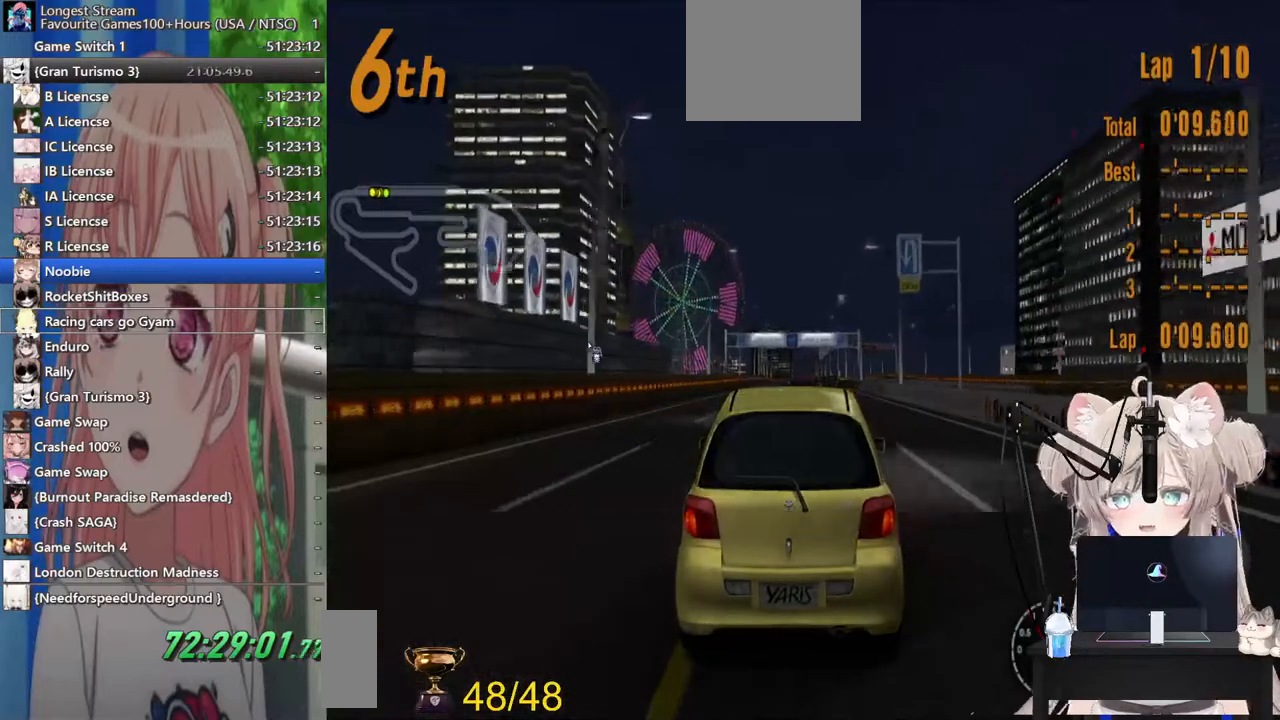
{"buttons": ["R2"], "left_stick": "center", "right_stick": "center", "events": [[33, "CROSS", "up"]]}
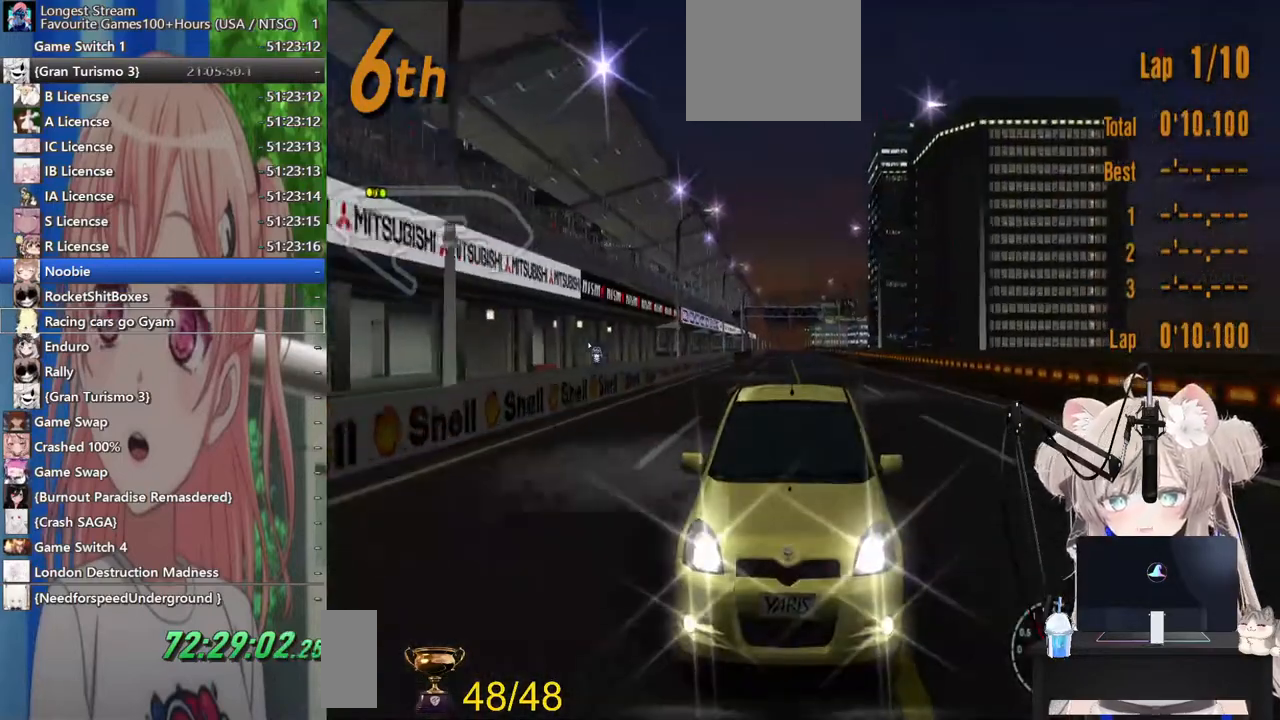
{"buttons": ["R2"], "left_stick": "center", "right_stick": "center", "events": []}
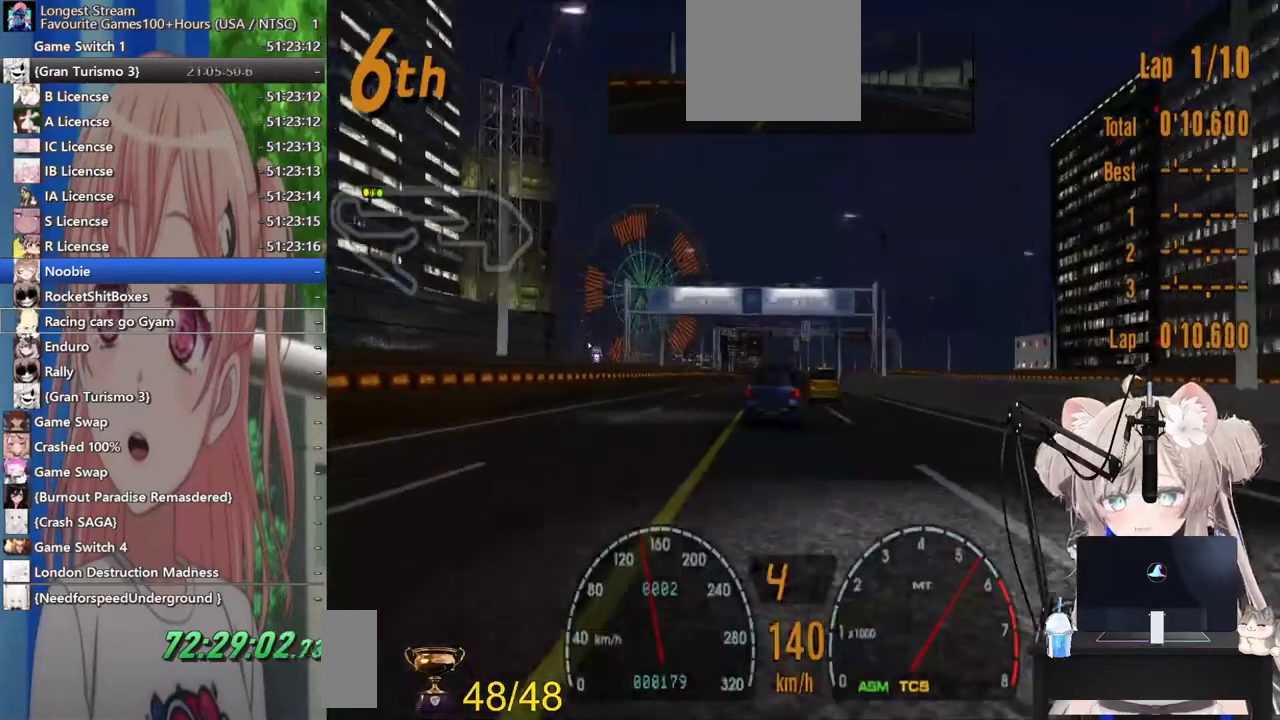
{"buttons": ["R2"], "left_stick": "center", "right_stick": "center", "events": []}
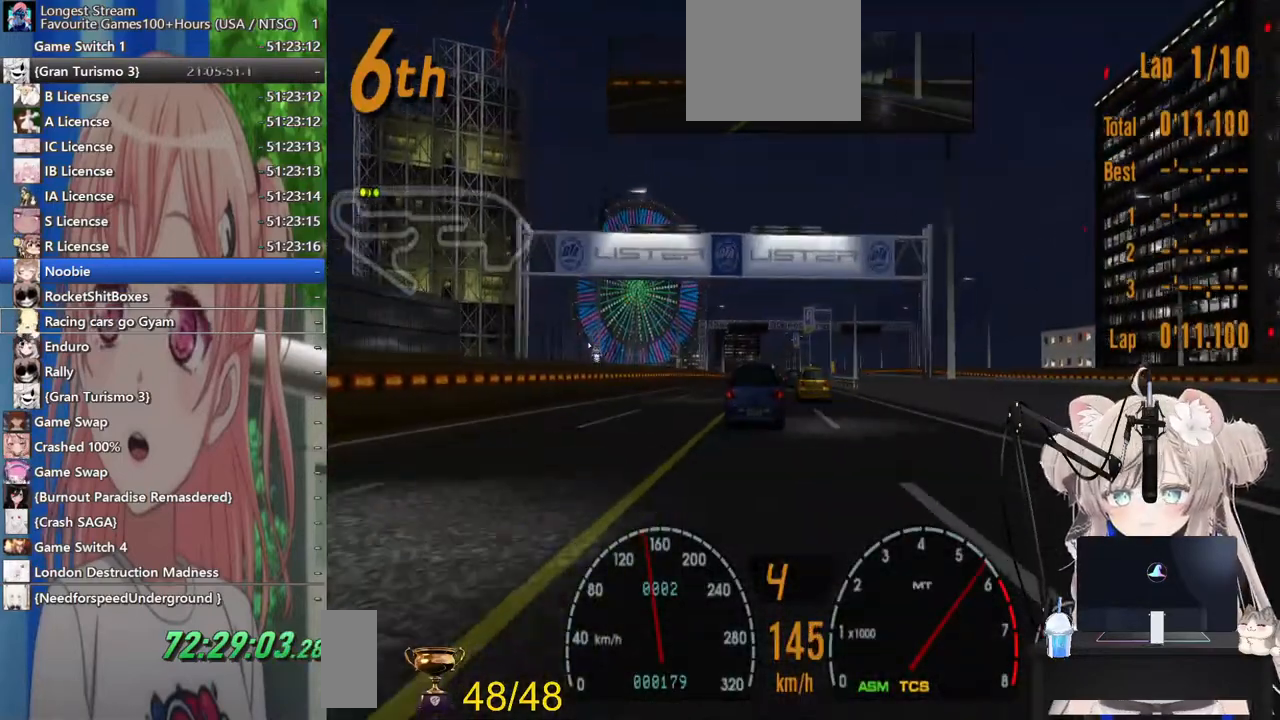
{"buttons": ["R2"], "left_stick": "center", "right_stick": "center", "events": [[367, "DPAD_LEFT", "down"], [433, "DPAD_LEFT", "up"]]}
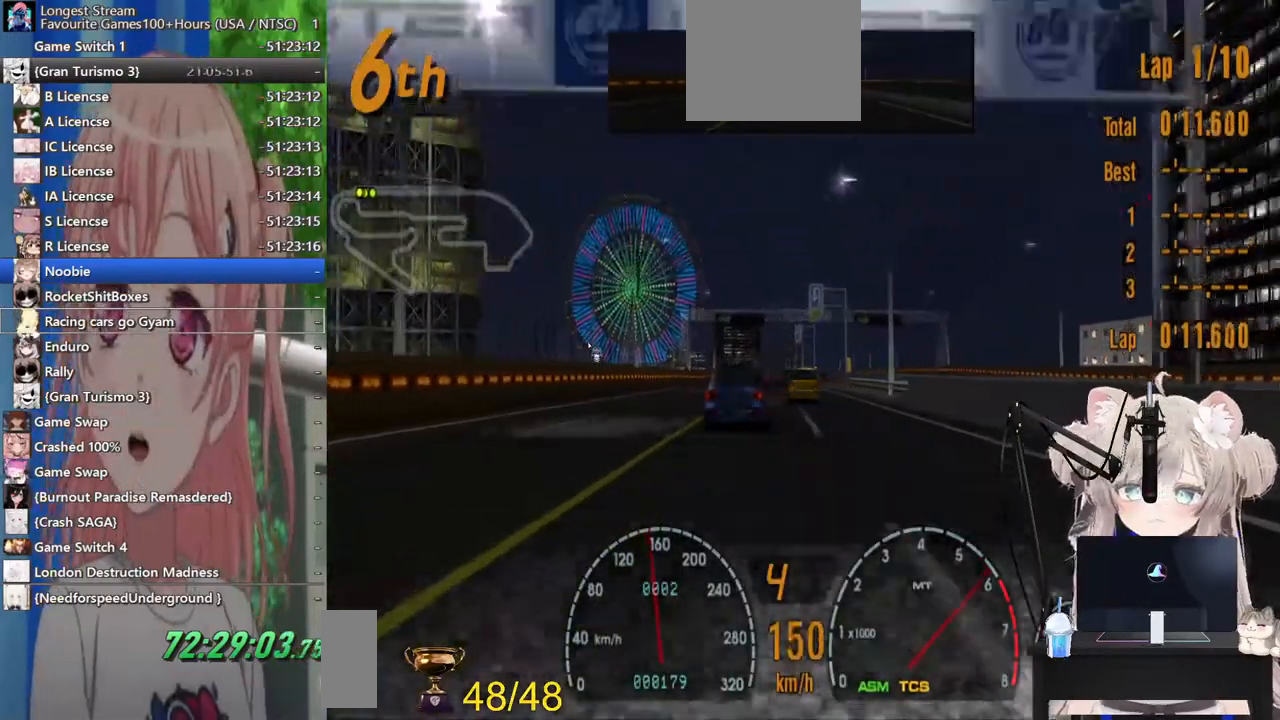
{"buttons": ["R2"], "left_stick": "center", "right_stick": "center", "events": []}
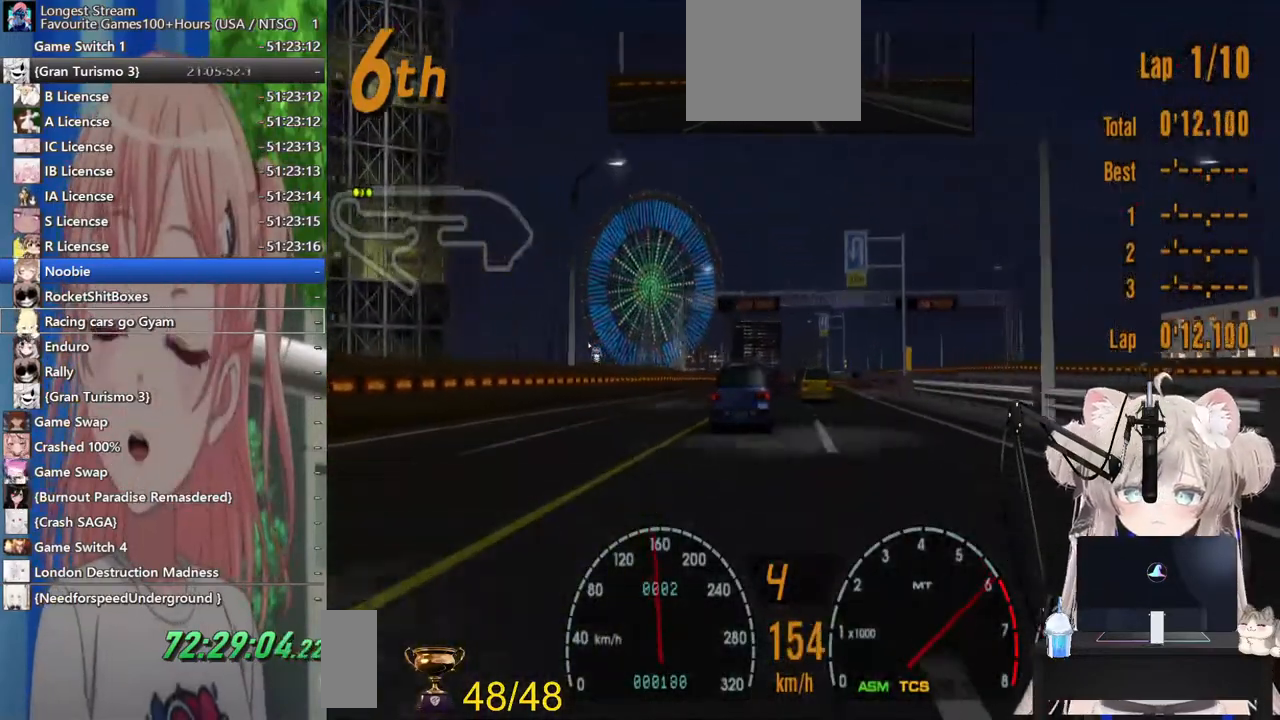
{"buttons": ["R2"], "left_stick": "center", "right_stick": "center", "events": [[400, "DPAD_RIGHT", "down"], [433, "DPAD_RIGHT", "up"]]}
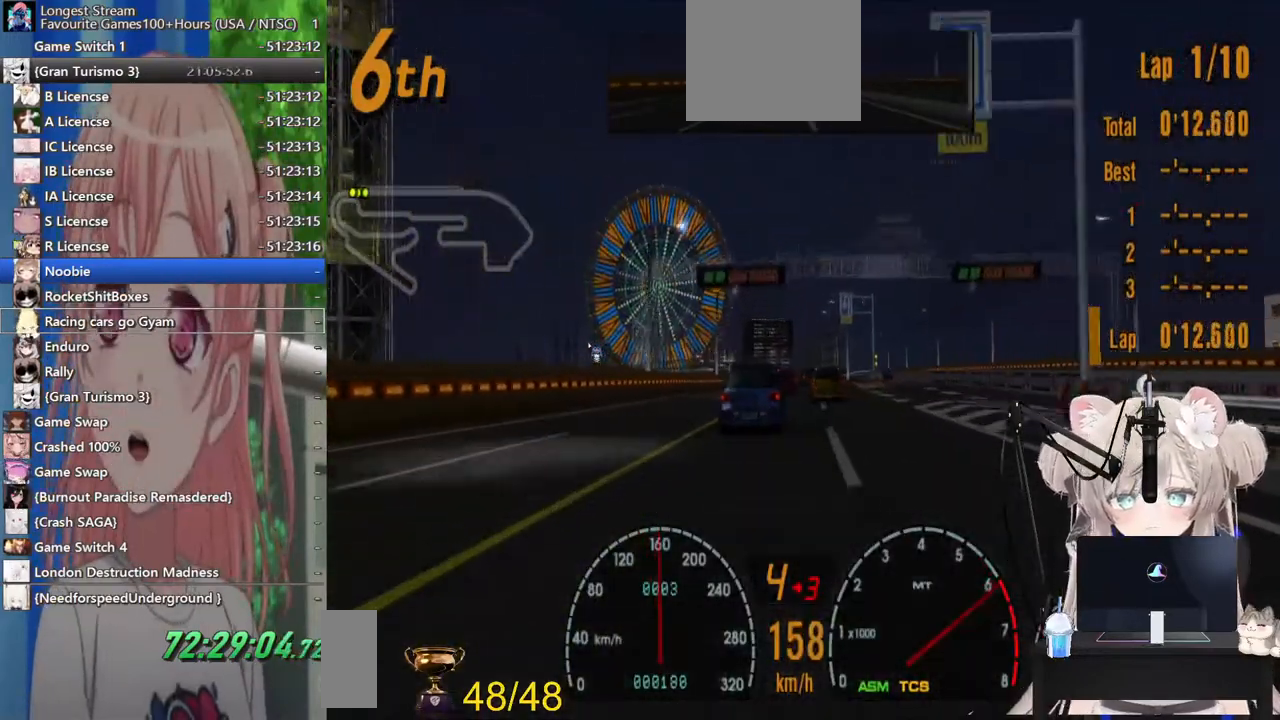
{"buttons": ["R2"], "left_stick": "center", "right_stick": "center", "events": []}
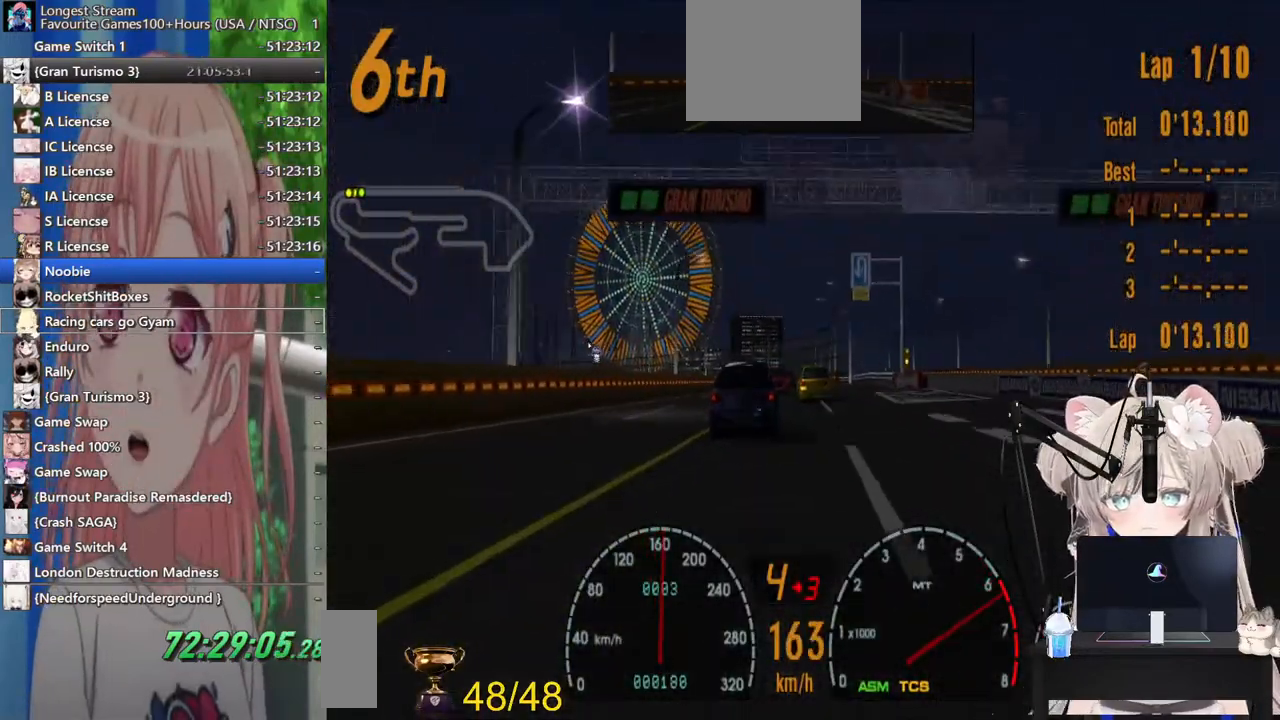
{"buttons": ["R2"], "left_stick": "center", "right_stick": "center", "events": [[300, "DPAD_LEFT", "down"], [383, "DPAD_LEFT", "up"]]}
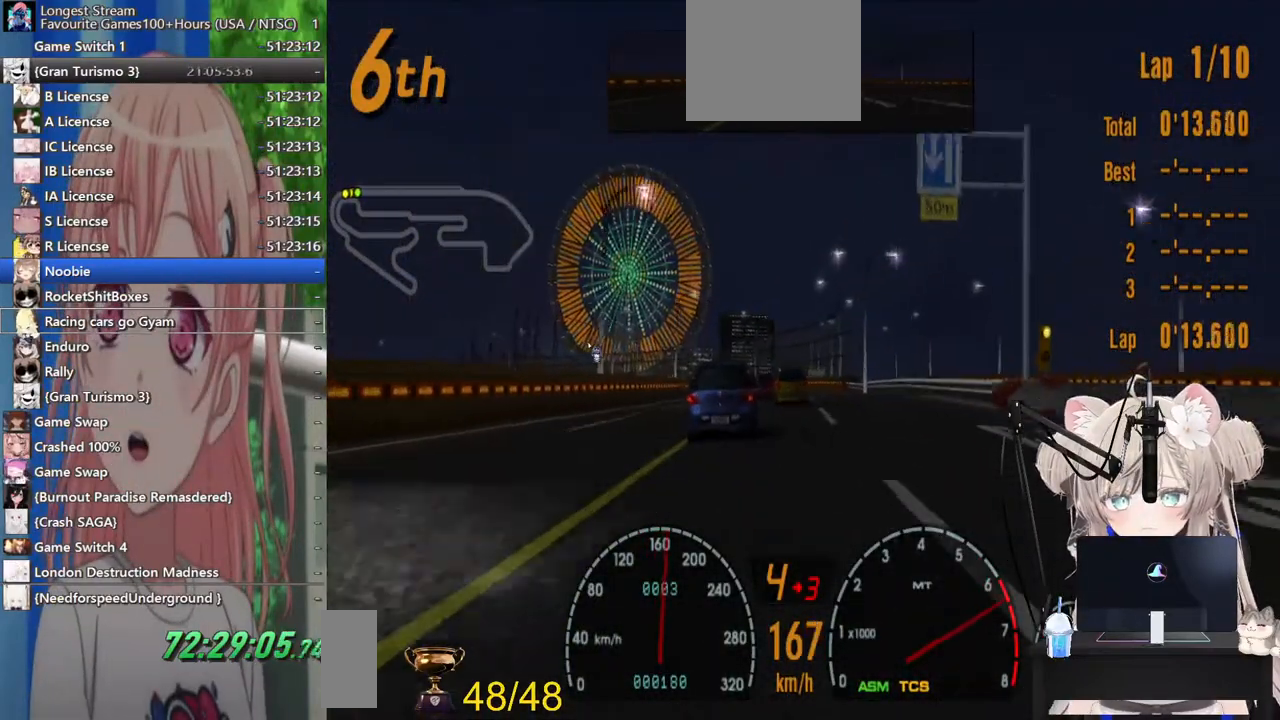
{"buttons": ["R2"], "left_stick": "center", "right_stick": "center", "events": [[400, "DPAD_LEFT", "down"], [500, "DPAD_LEFT", "up"]]}